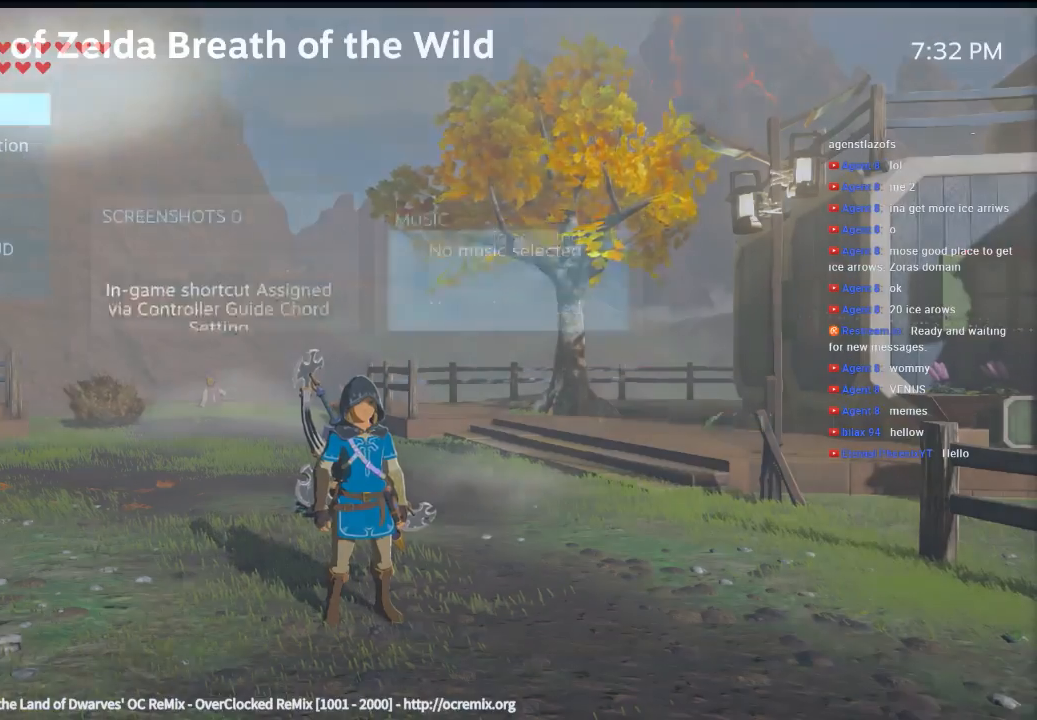
Gameplay with a controller (Xbox layout); each line is a JSON object with the inputs held at the frame after it. "events" lists button and stick changes between this image and that frame as [ms after this image, input, new state], when the widget could be followed in between. Not read: HOME L3 R3 TOUCHPAD other_buttons right_stick.
{"buttons": [], "left_stick": "center", "events": []}
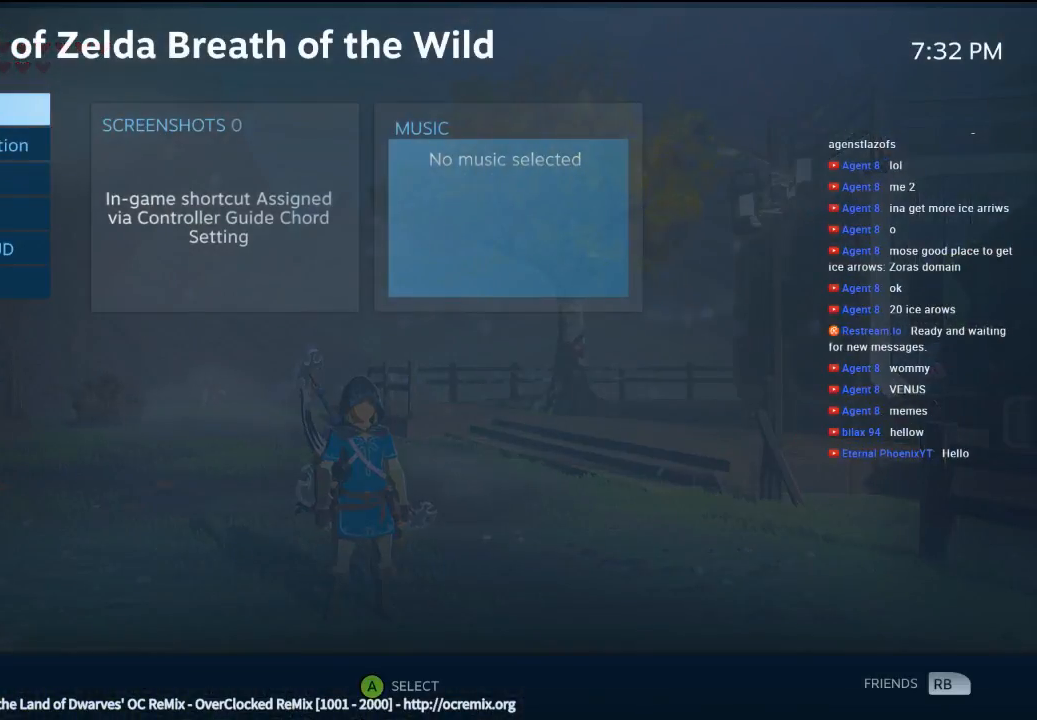
{"buttons": [], "left_stick": "center", "events": [[166, "left_stick", "down"], [300, "left_stick", "center"]]}
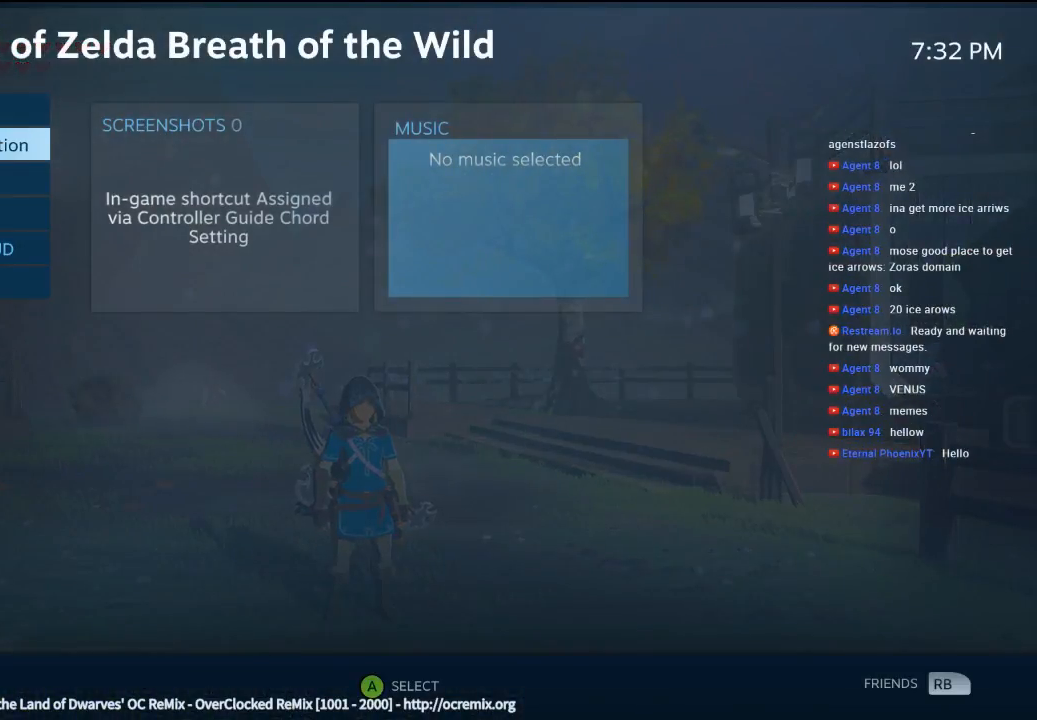
{"buttons": ["B"], "left_stick": "center", "events": [[366, "B", "down"]]}
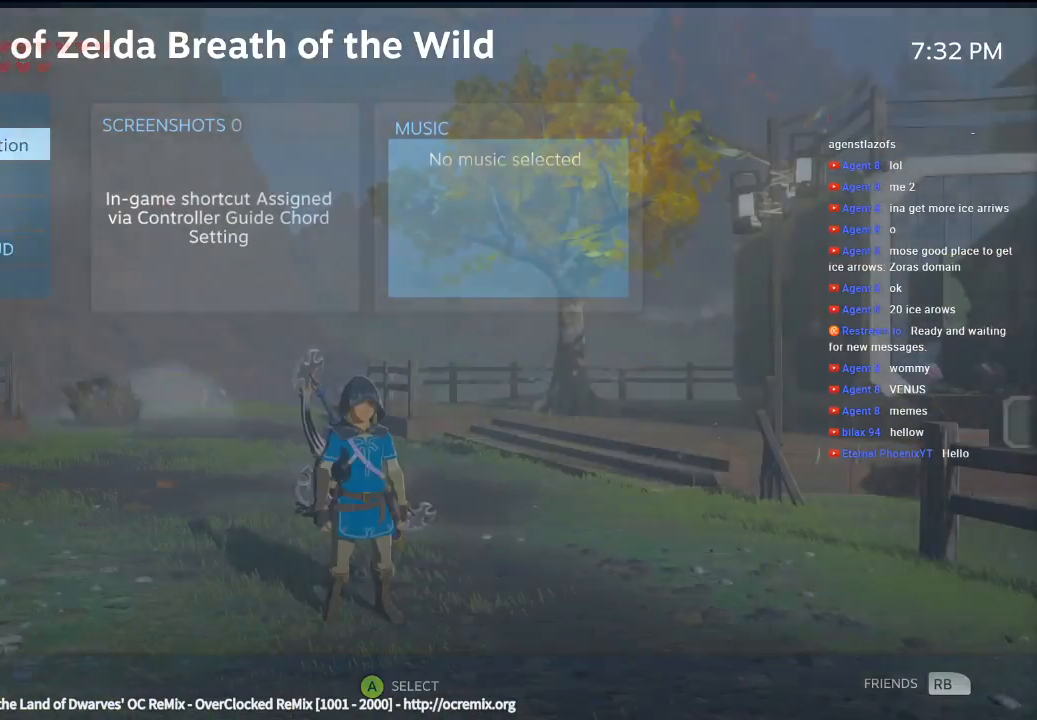
{"buttons": [], "left_stick": "center", "events": [[33, "B", "up"]]}
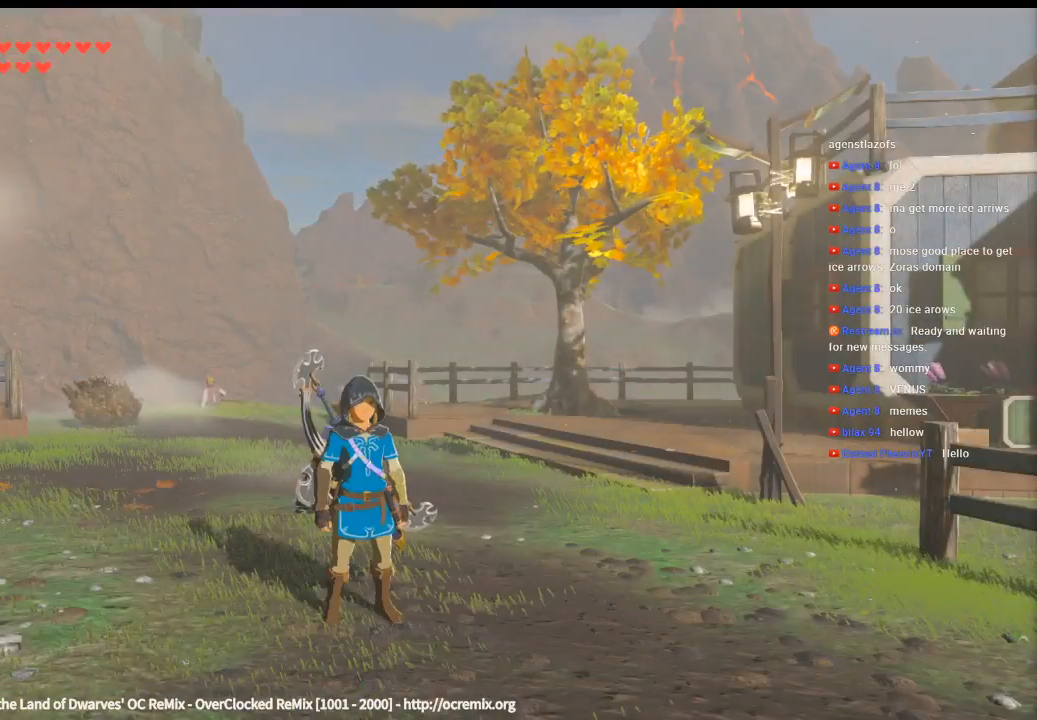
{"buttons": [], "left_stick": "center", "events": []}
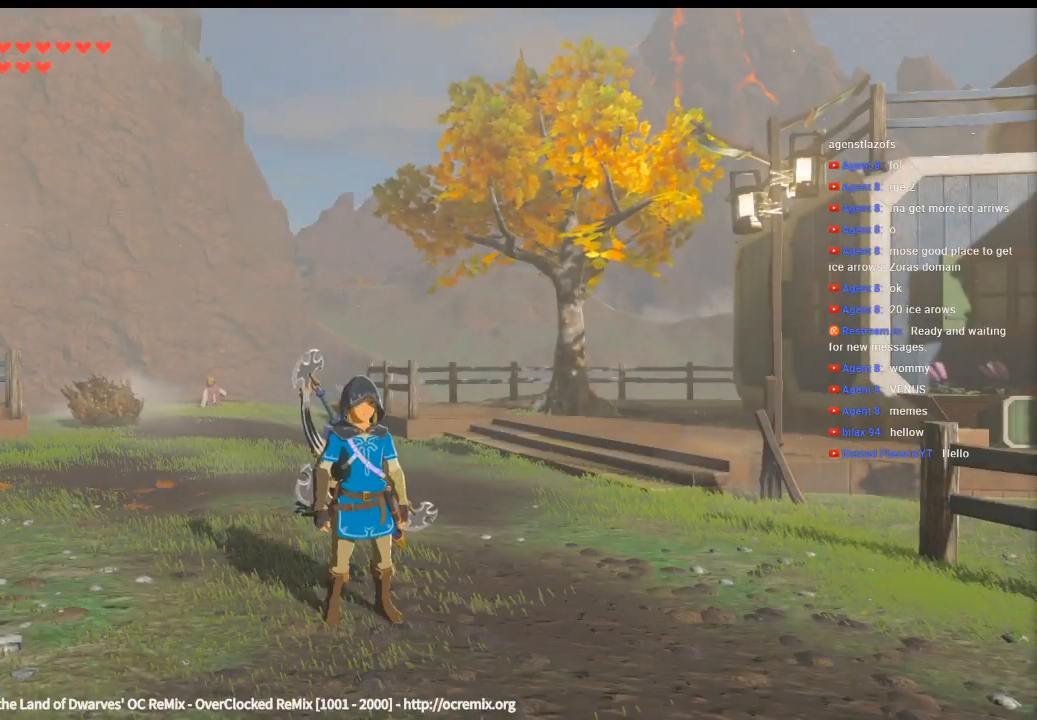
{"buttons": [], "left_stick": "down", "events": [[466, "left_stick", "down"]]}
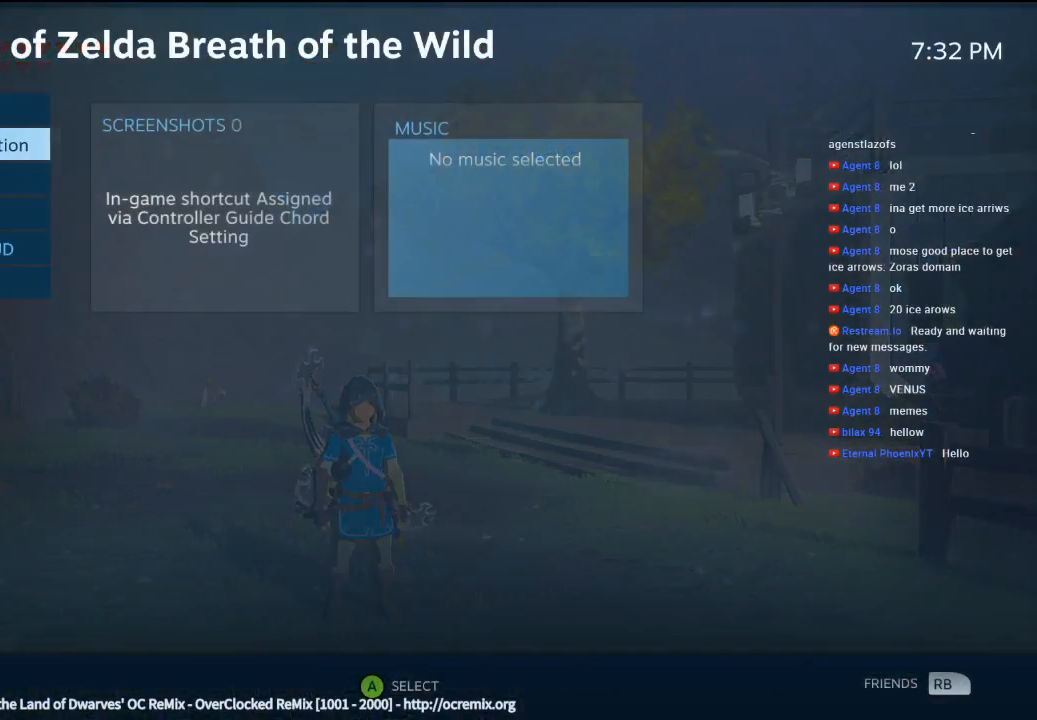
{"buttons": [], "left_stick": "center", "events": [[133, "left_stick", "center"], [333, "left_stick", "up"], [466, "left_stick", "center"]]}
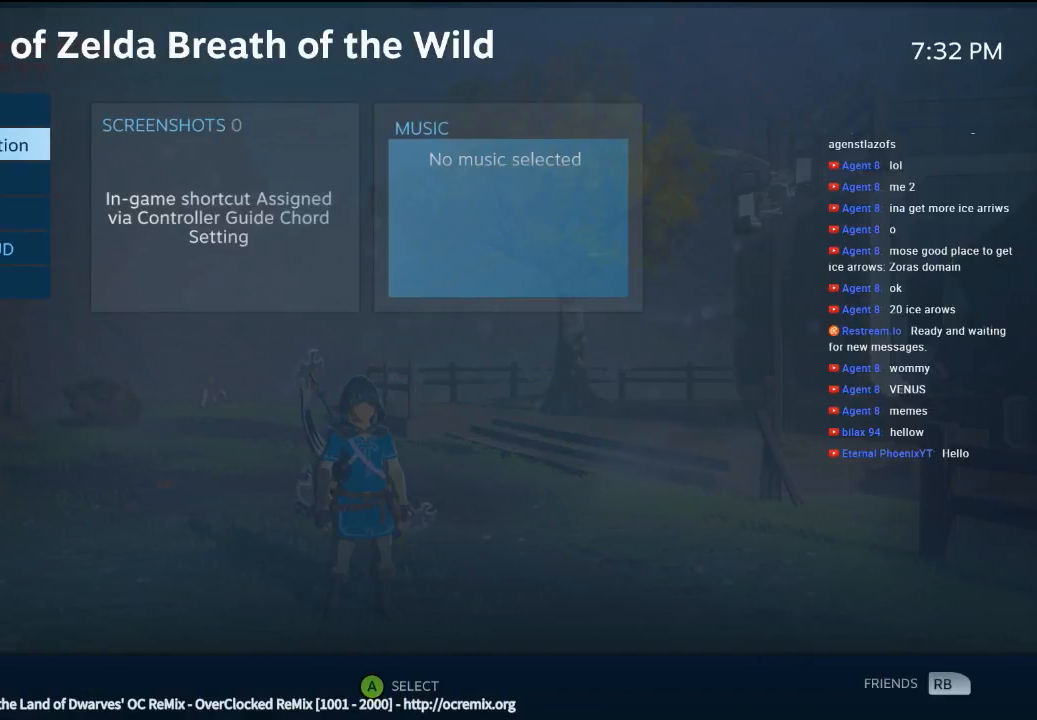
{"buttons": [], "left_stick": "center", "events": [[66, "A", "down"], [166, "A", "up"]]}
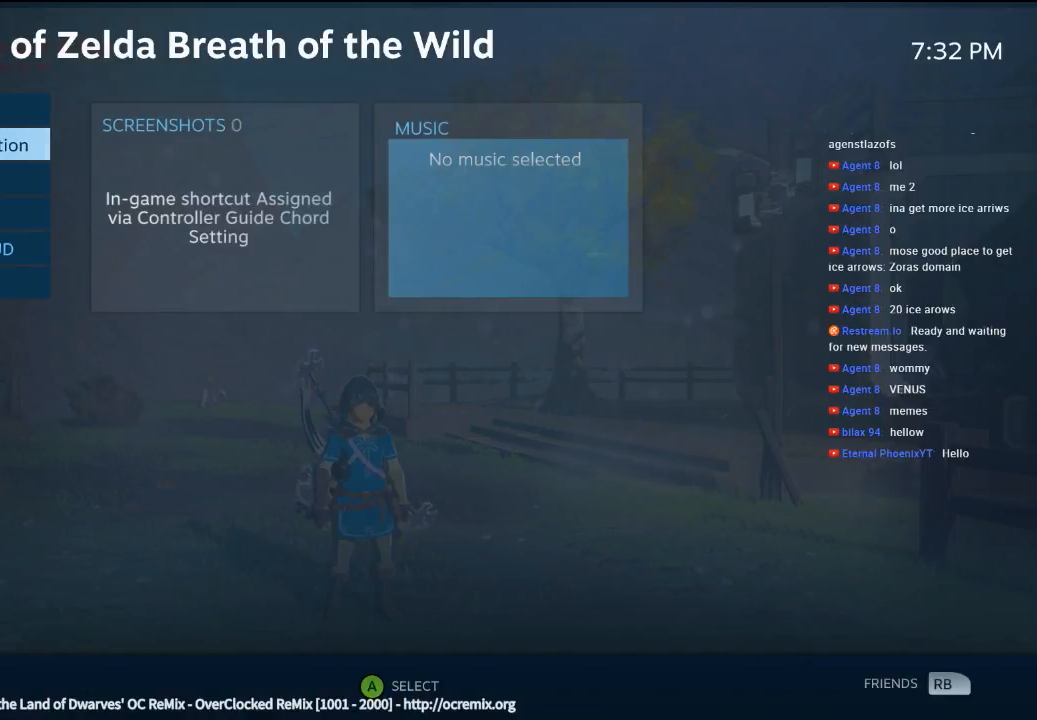
{"buttons": [], "left_stick": "center", "events": []}
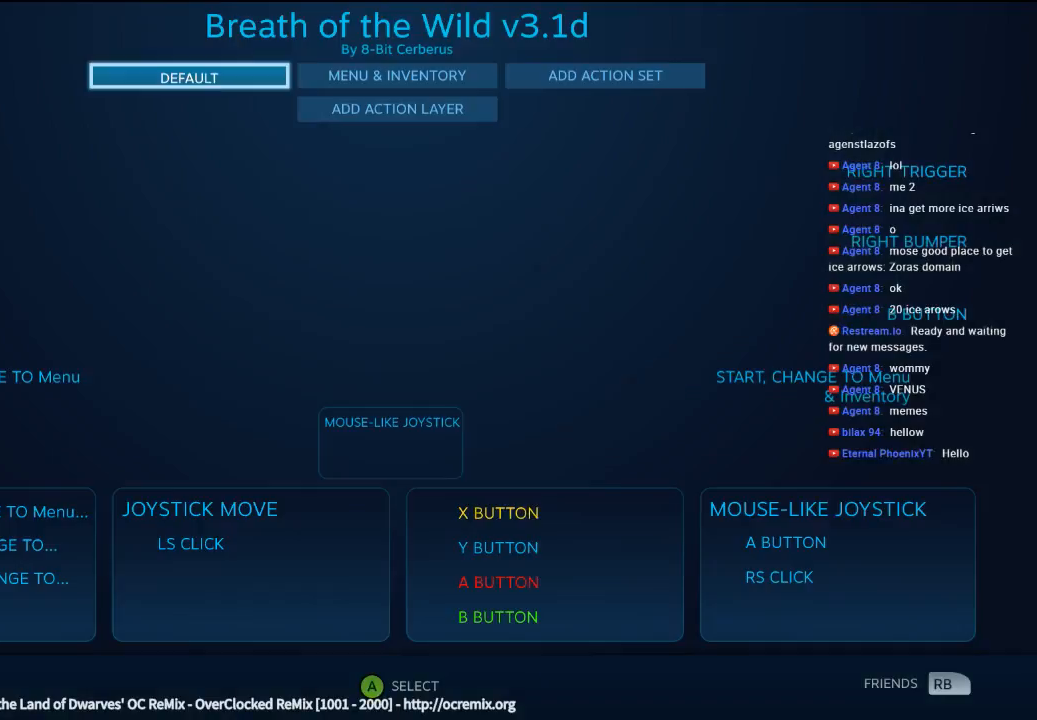
{"buttons": [], "left_stick": "center"}